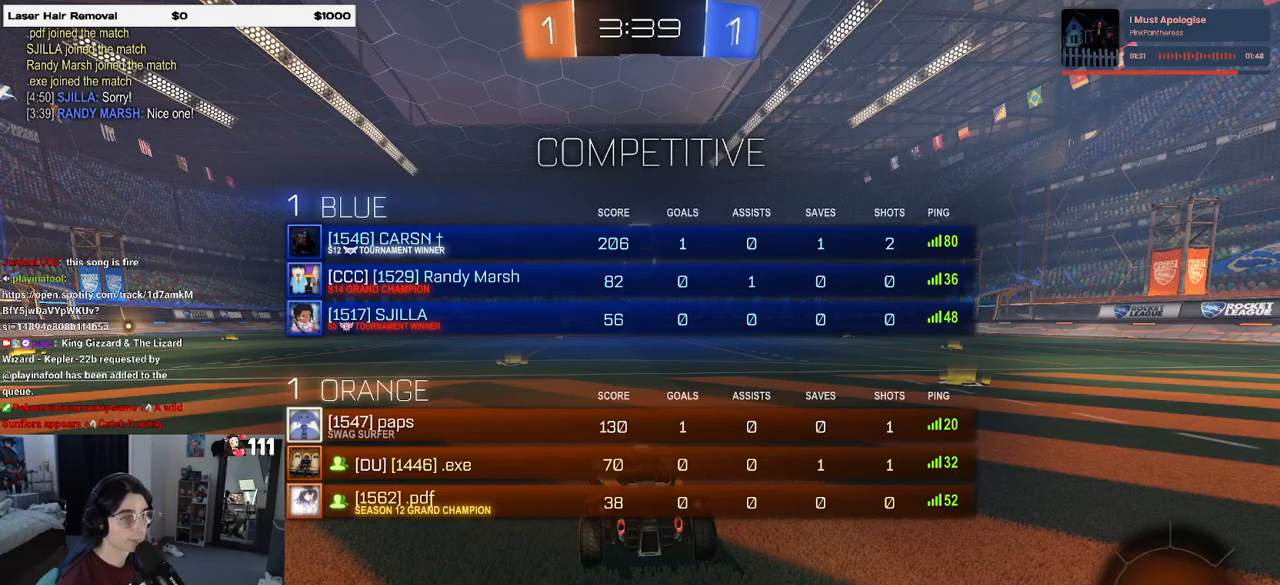
Gameplay with a controller (PlayStation layout); each line is a JSON object with the inputs held at the frame after it. "events" lists button and stick changes between this image and that frame as [ms after this image, input, new state], when the widget could be followed in between.
{"buttons": [], "left_stick": "center", "right_stick": "center", "events": [[200, "R3", "up"], [433, "TRIANGLE", "down"], [500, "TRIANGLE", "up"]]}
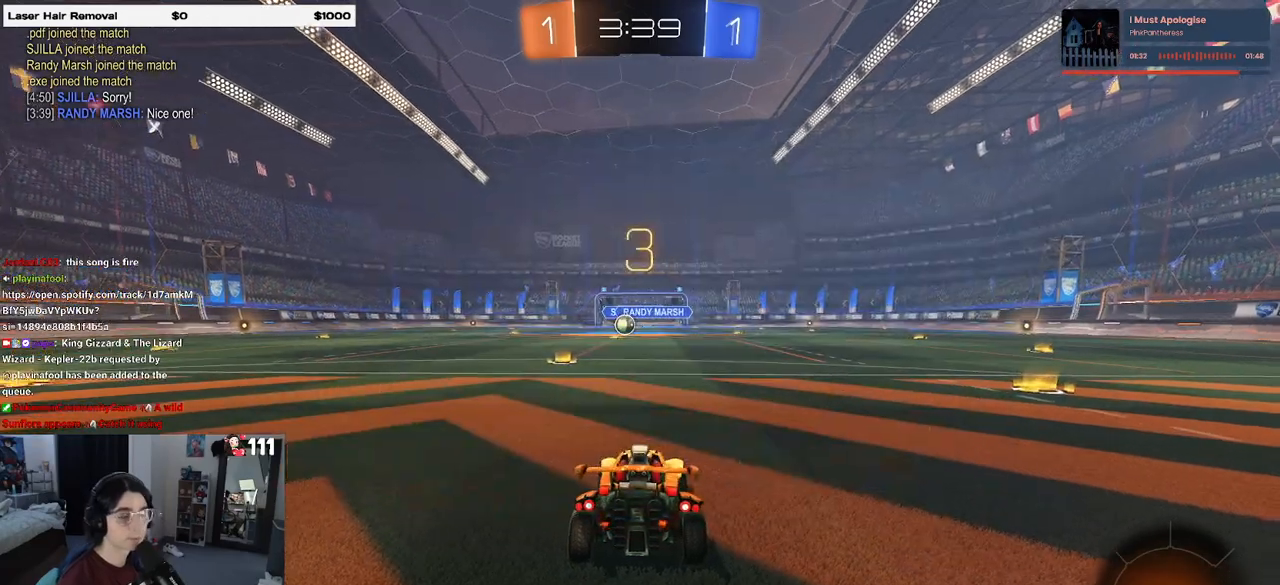
{"buttons": [], "left_stick": "center", "right_stick": "center", "events": [[83, "TRIANGLE", "down"], [183, "TRIANGLE", "up"]]}
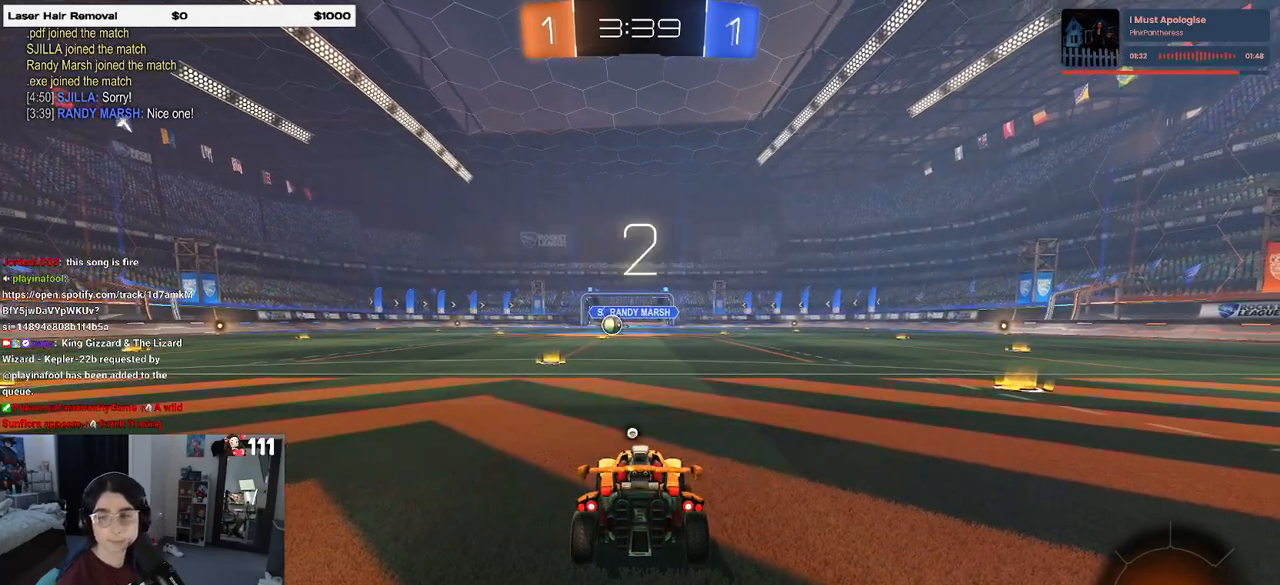
{"buttons": ["TRIANGLE", "R2"], "left_stick": "center", "right_stick": "center", "events": [[33, "R2", "down"], [450, "TRIANGLE", "down"]]}
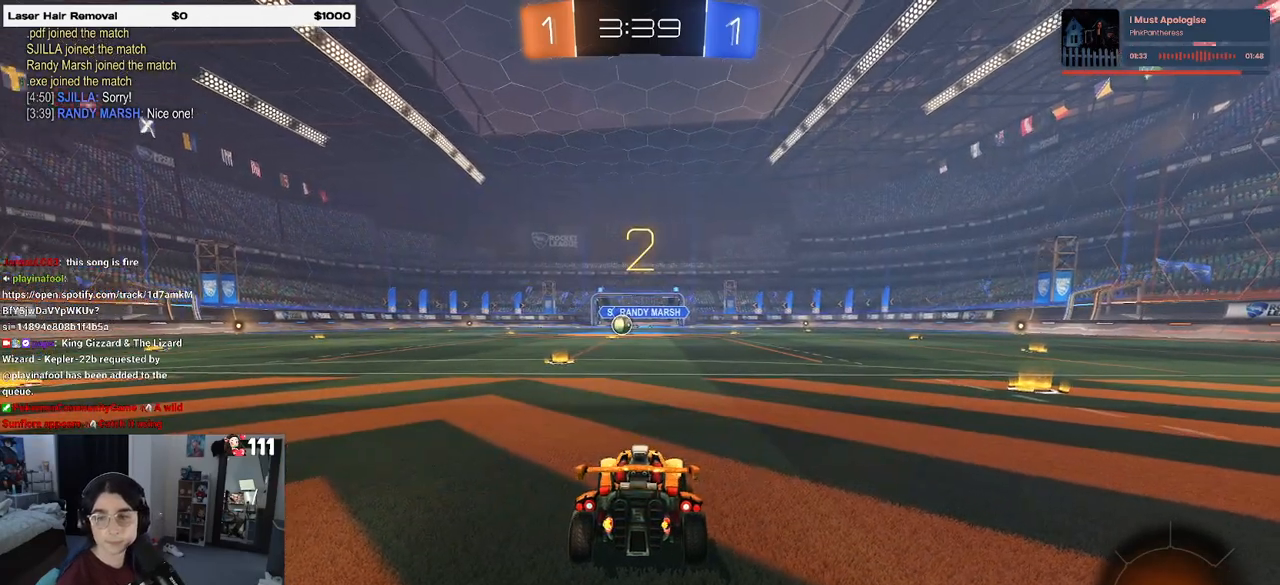
{"buttons": ["R2"], "left_stick": "center", "right_stick": "center", "events": [[17, "TRIANGLE", "up"], [133, "TRIANGLE", "down"], [200, "TRIANGLE", "up"]]}
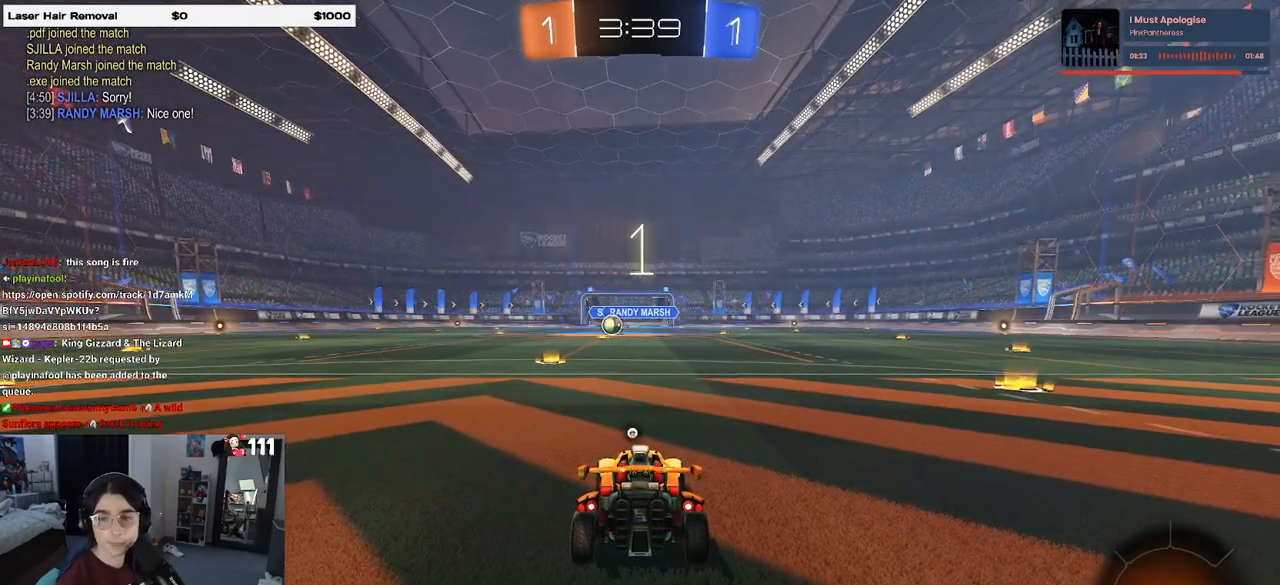
{"buttons": ["R2"], "left_stick": "center", "right_stick": "center", "events": []}
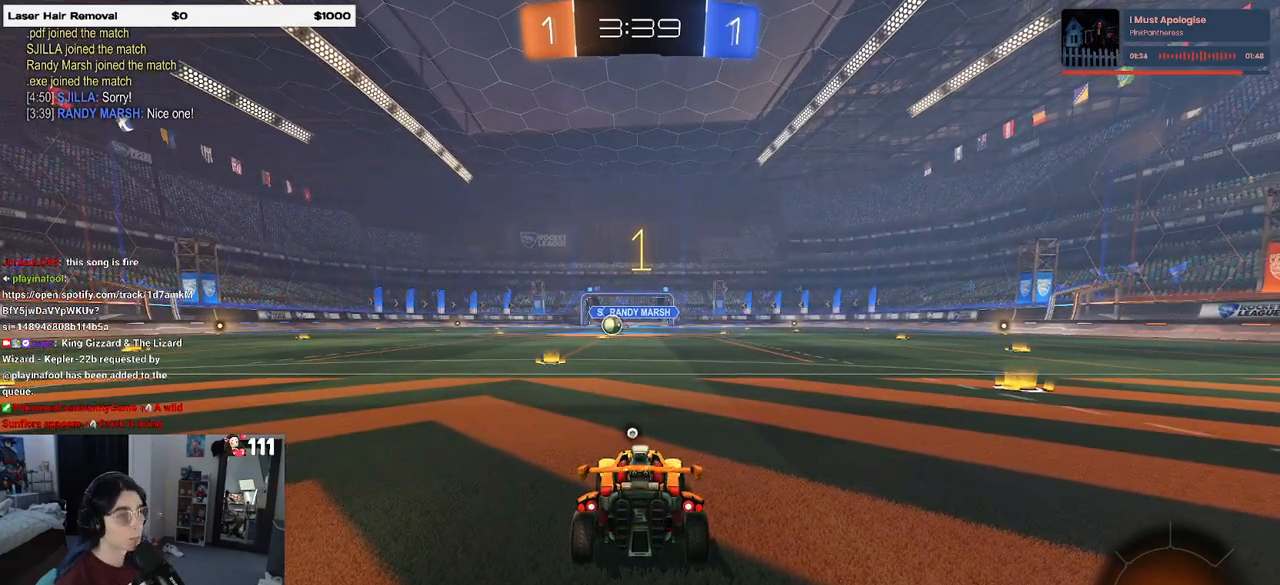
{"buttons": ["R1", "R2"], "left_stick": "right", "right_stick": "center", "events": [[67, "TRIANGLE", "down"], [133, "TRIANGLE", "up"], [283, "left_stick", "right"], [483, "R1", "down"]]}
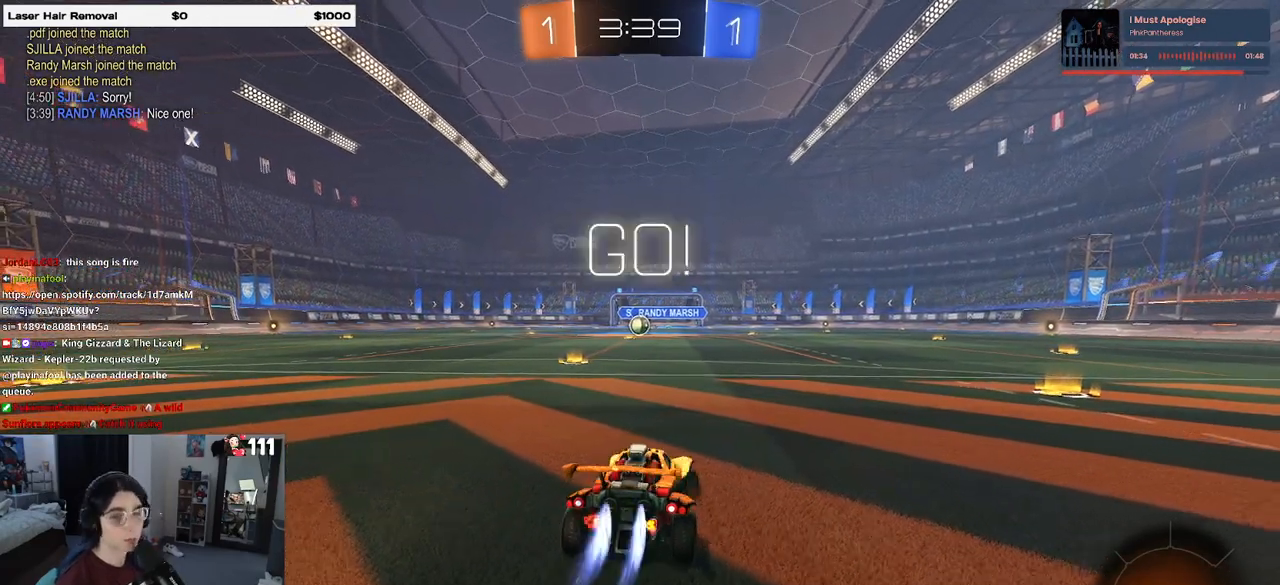
{"buttons": ["TRIANGLE", "R1", "R2"], "left_stick": "right", "right_stick": "center", "events": [[417, "TRIANGLE", "down"]]}
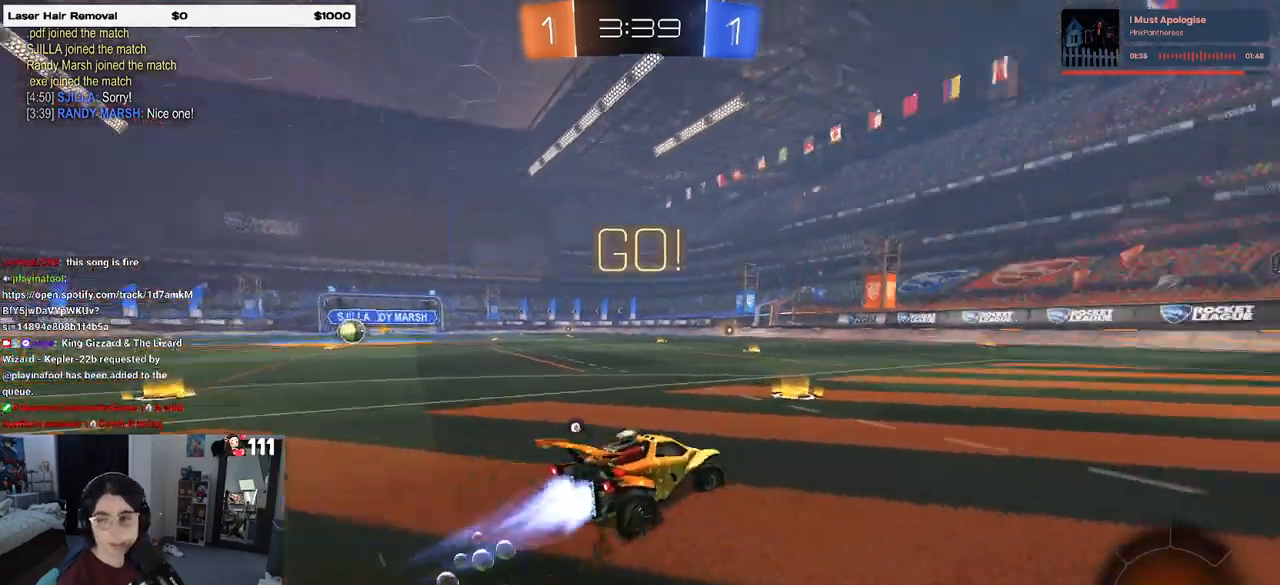
{"buttons": ["R1", "R2"], "left_stick": "center", "right_stick": "center", "events": [[50, "TRIANGLE", "up"], [300, "left_stick", "center"]]}
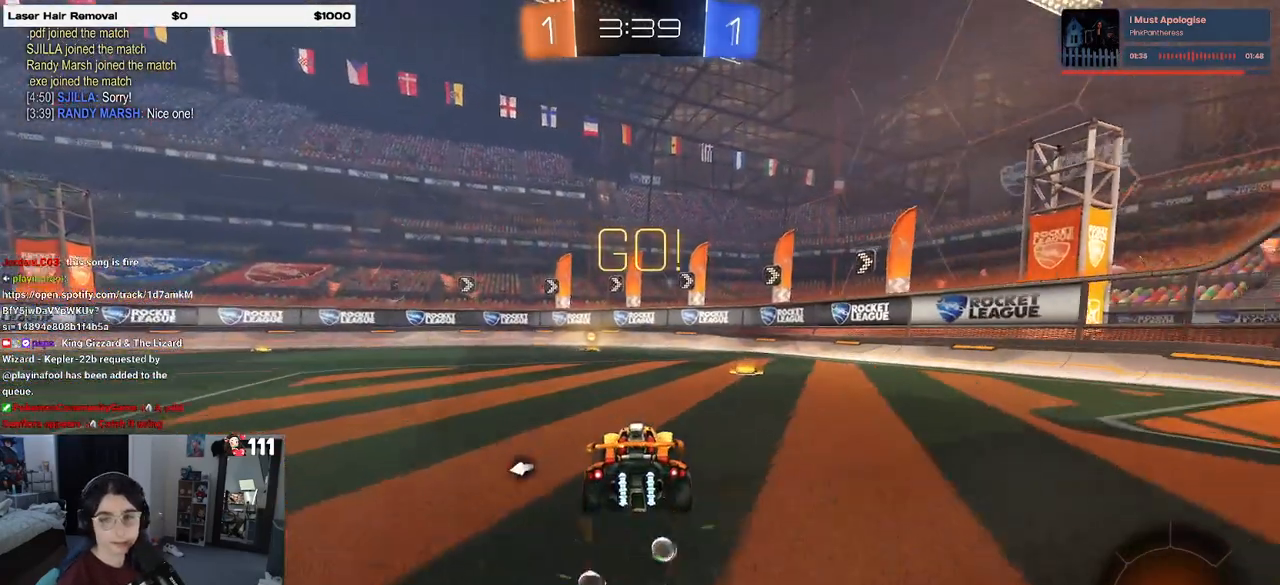
{"buttons": ["R2"], "left_stick": "center", "right_stick": "center", "events": [[217, "TRIANGLE", "down"], [333, "TRIANGLE", "up"], [350, "left_stick", "right"], [500, "R1", "up"], [500, "left_stick", "center"]]}
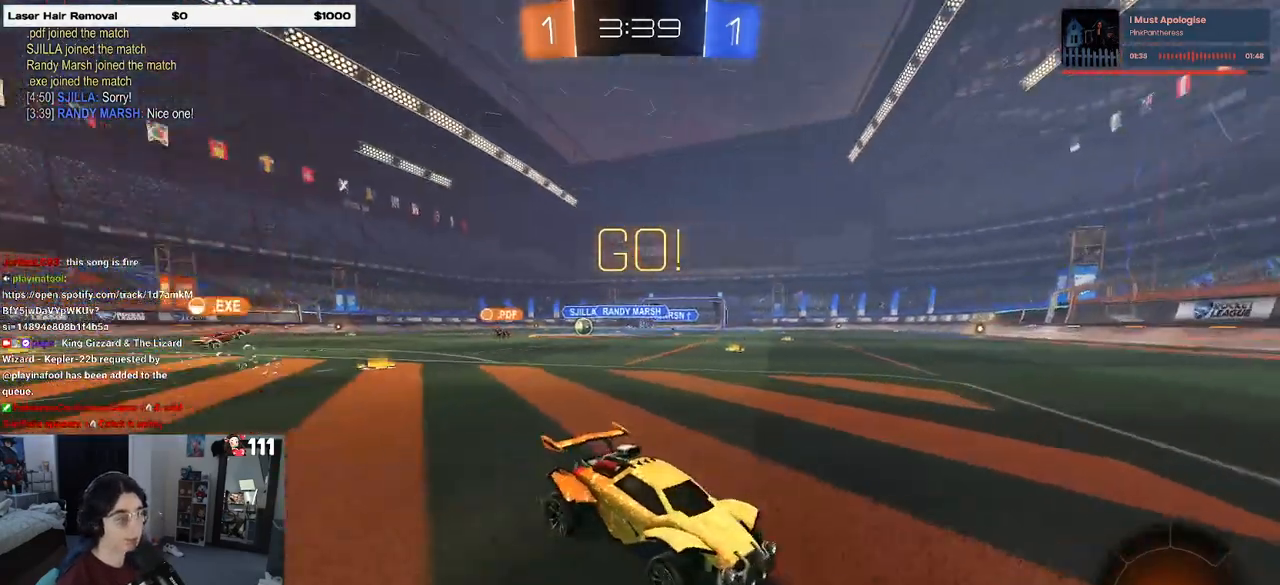
{"buttons": ["SQUARE", "R2"], "left_stick": "left", "right_stick": "center", "events": [[50, "left_stick", "left"], [250, "left_stick", "center"], [350, "SQUARE", "down"], [350, "left_stick", "left"]]}
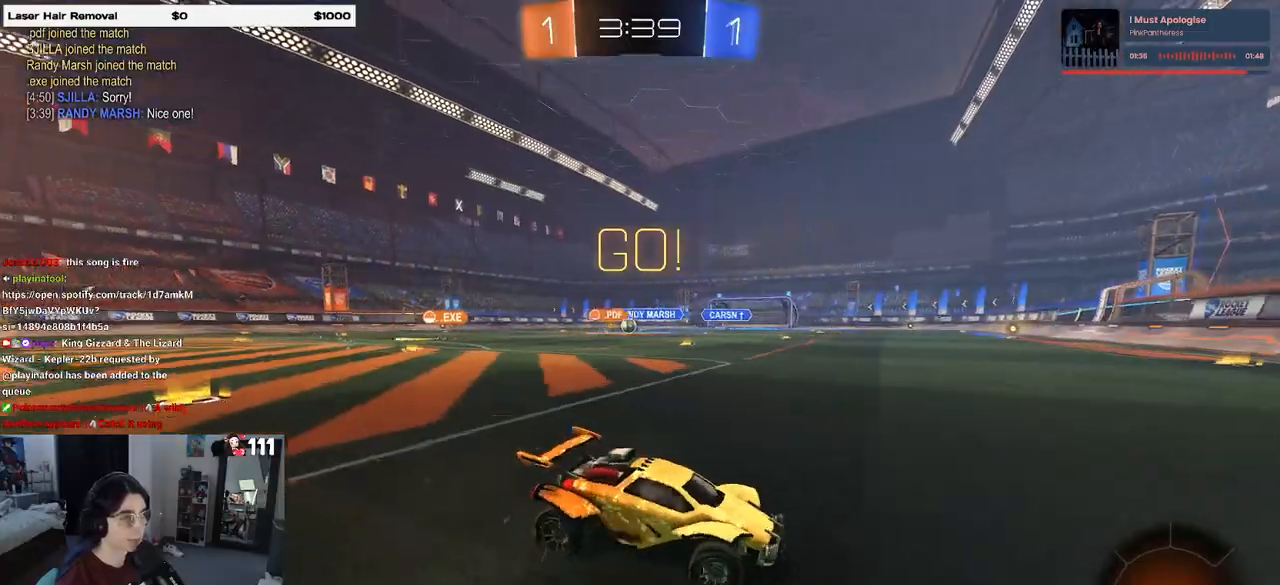
{"buttons": ["R2"], "left_stick": "right", "right_stick": "center", "events": [[17, "SQUARE", "up"], [450, "left_stick", "center"], [500, "left_stick", "right"]]}
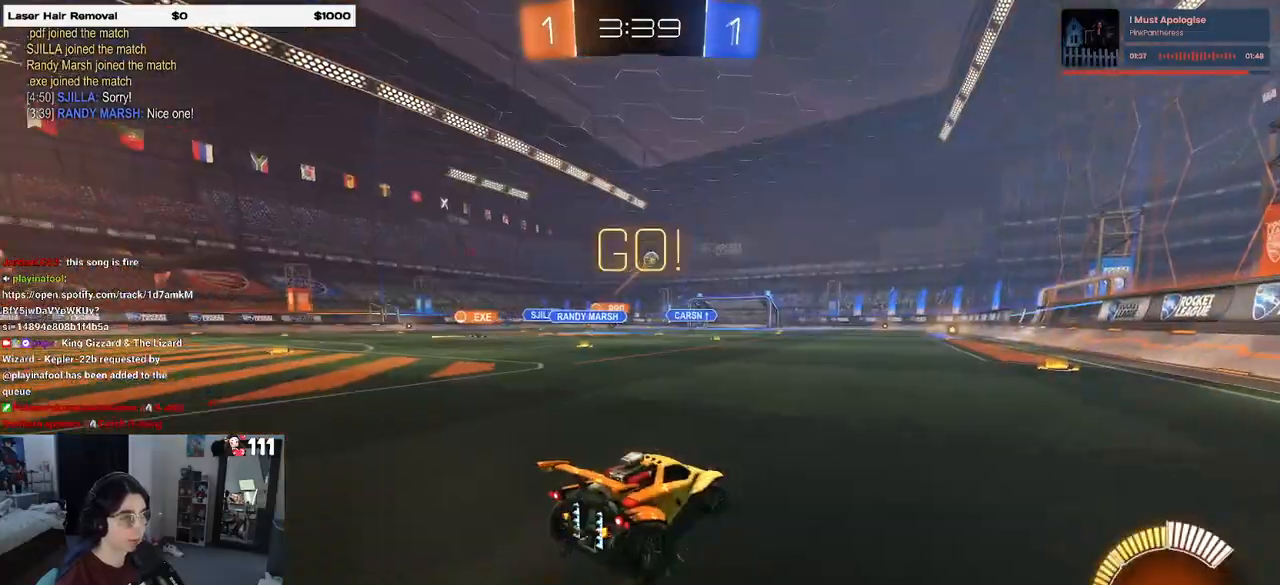
{"buttons": ["R1", "R2"], "left_stick": "center", "right_stick": "center", "events": [[300, "R1", "down"], [350, "left_stick", "center"]]}
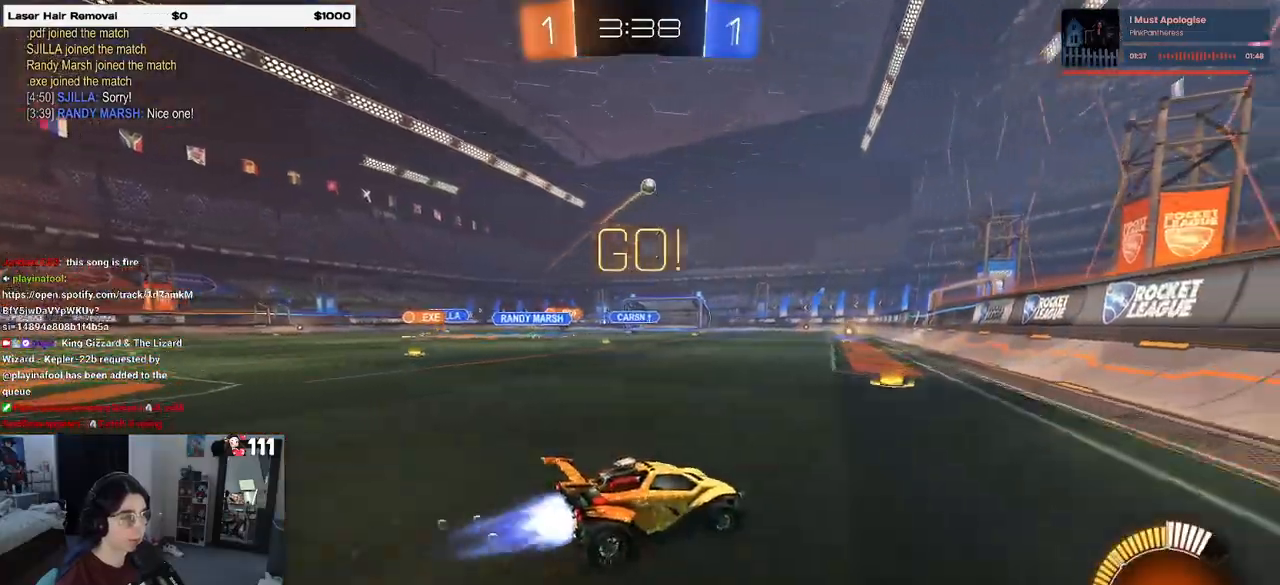
{"buttons": ["R2"], "left_stick": "center", "right_stick": "center", "events": [[100, "left_stick", "left"], [200, "R1", "up"], [433, "left_stick", "center"]]}
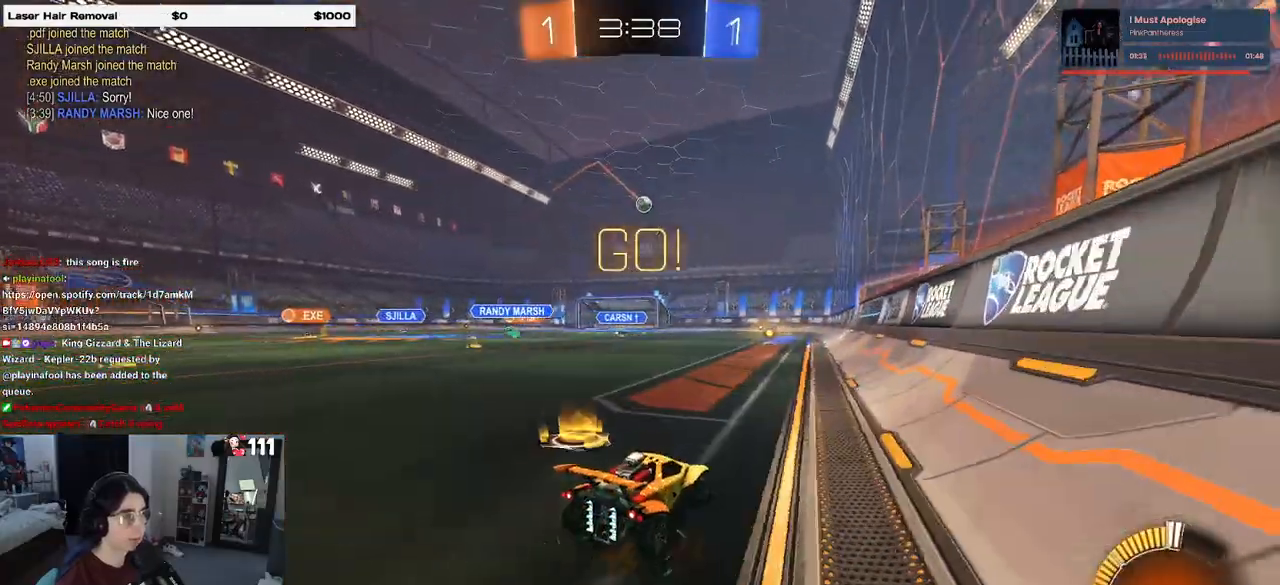
{"buttons": ["R1", "R2"], "left_stick": "center", "right_stick": "center", "events": [[267, "R1", "down"]]}
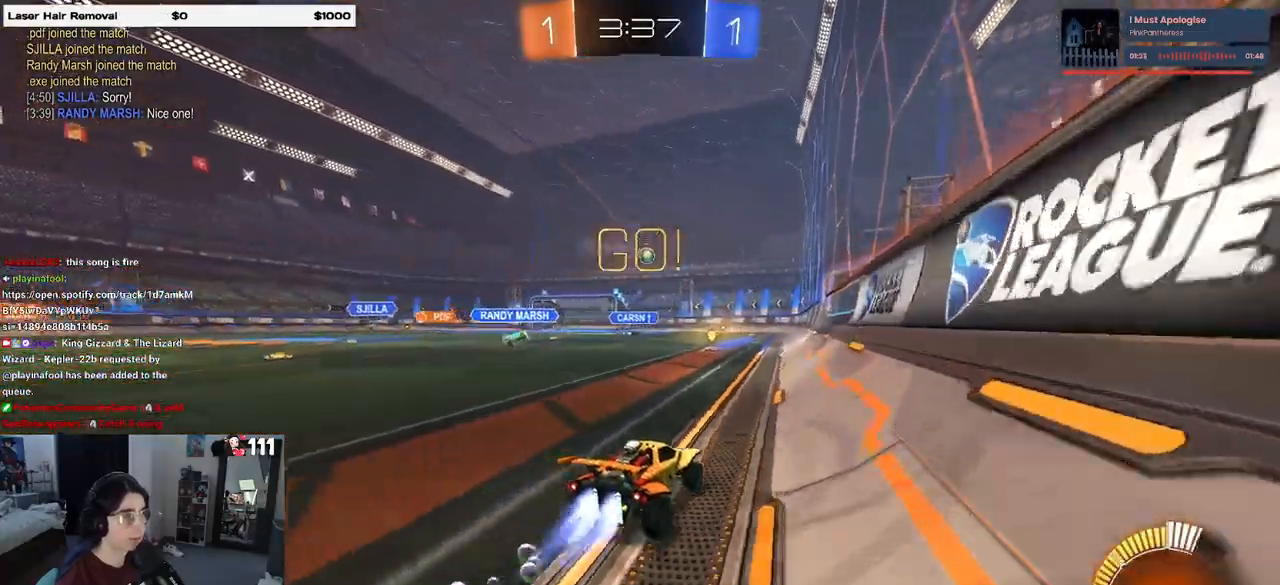
{"buttons": ["R2"], "left_stick": "left", "right_stick": "center", "events": [[300, "left_stick", "right"], [367, "left_stick", "center"], [450, "R1", "up"], [450, "left_stick", "left"]]}
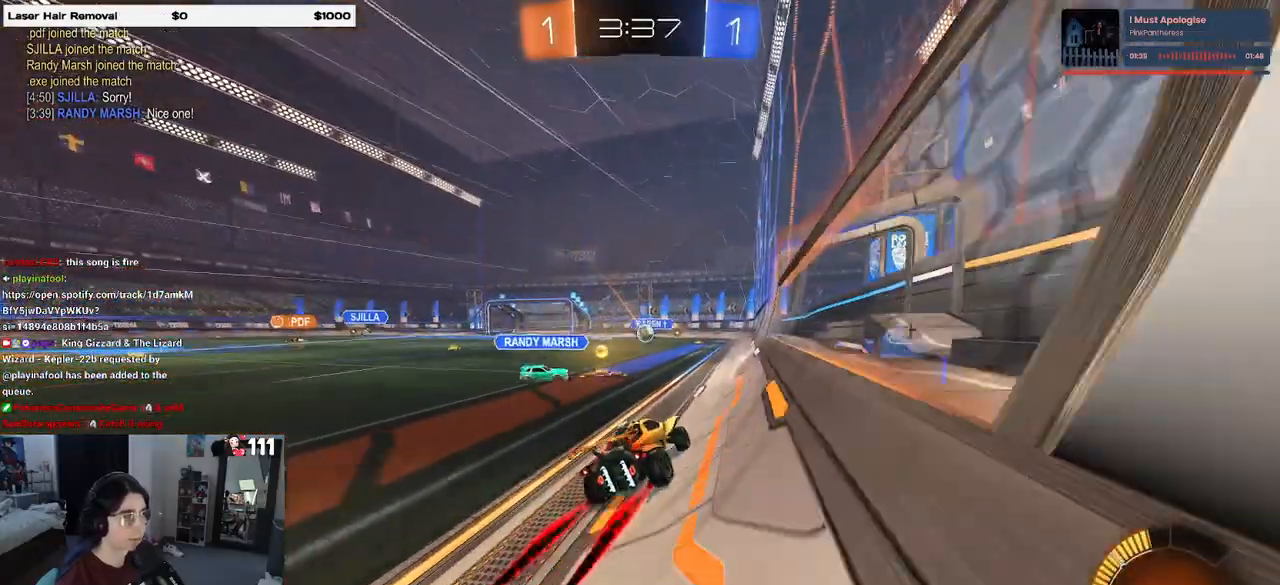
{"buttons": ["R1"], "left_stick": "left", "right_stick": "center", "events": [[100, "left_stick", "right"], [417, "left_stick", "left"], [450, "R2", "up"], [500, "R1", "down"]]}
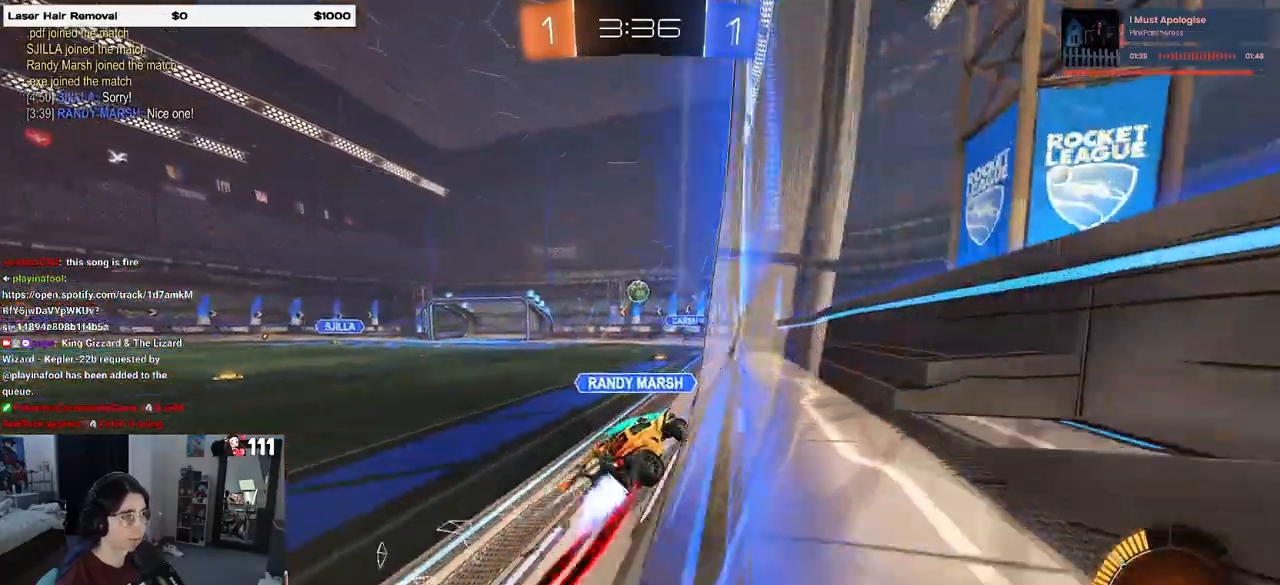
{"buttons": ["R1", "R2"], "left_stick": "left", "right_stick": "center", "events": [[50, "R2", "down"], [267, "left_stick", "center"], [417, "left_stick", "left"]]}
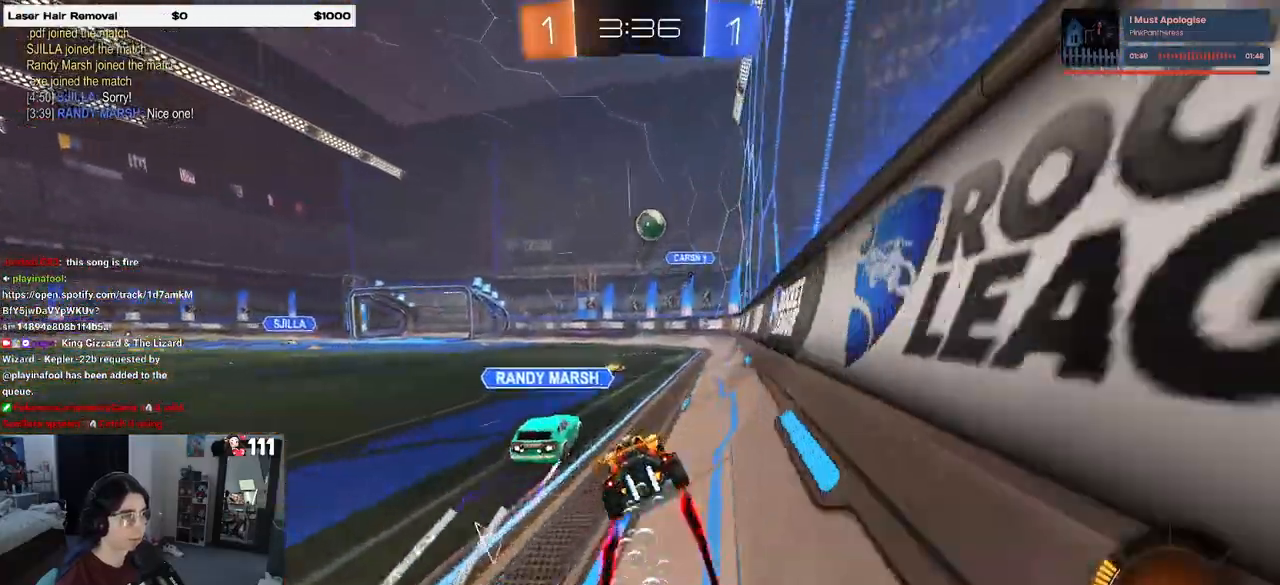
{"buttons": ["R2"], "left_stick": "center", "right_stick": "center", "events": [[17, "R1", "up"], [67, "left_stick", "center"], [217, "left_stick", "right"], [450, "left_stick", "center"]]}
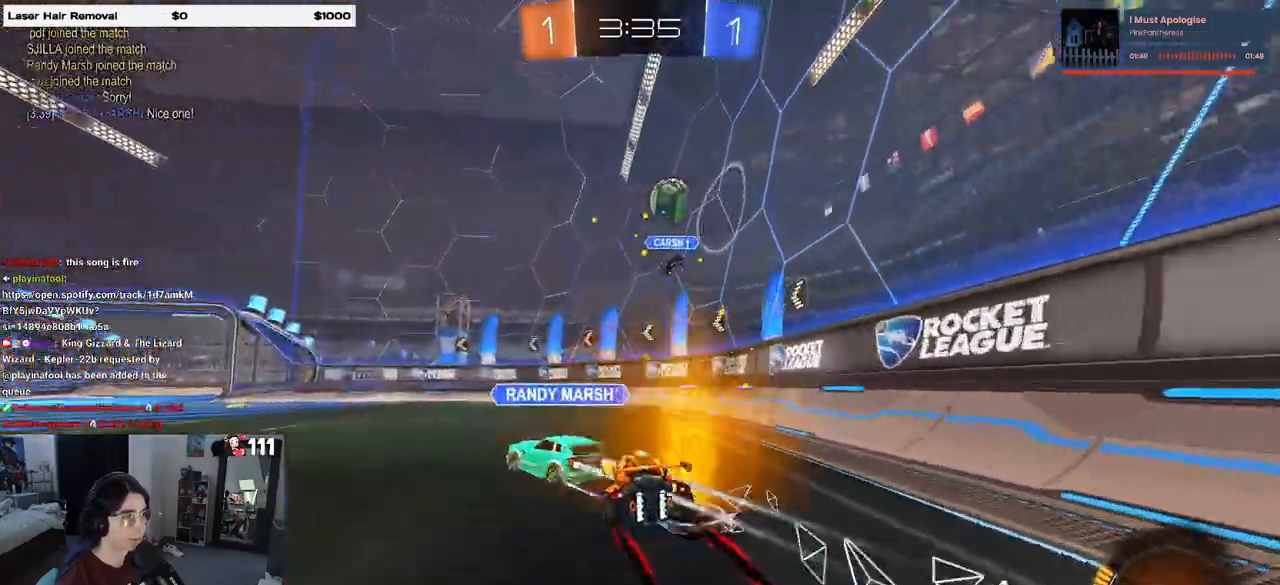
{"buttons": ["R2"], "left_stick": "left", "right_stick": "center", "events": [[133, "left_stick", "left"]]}
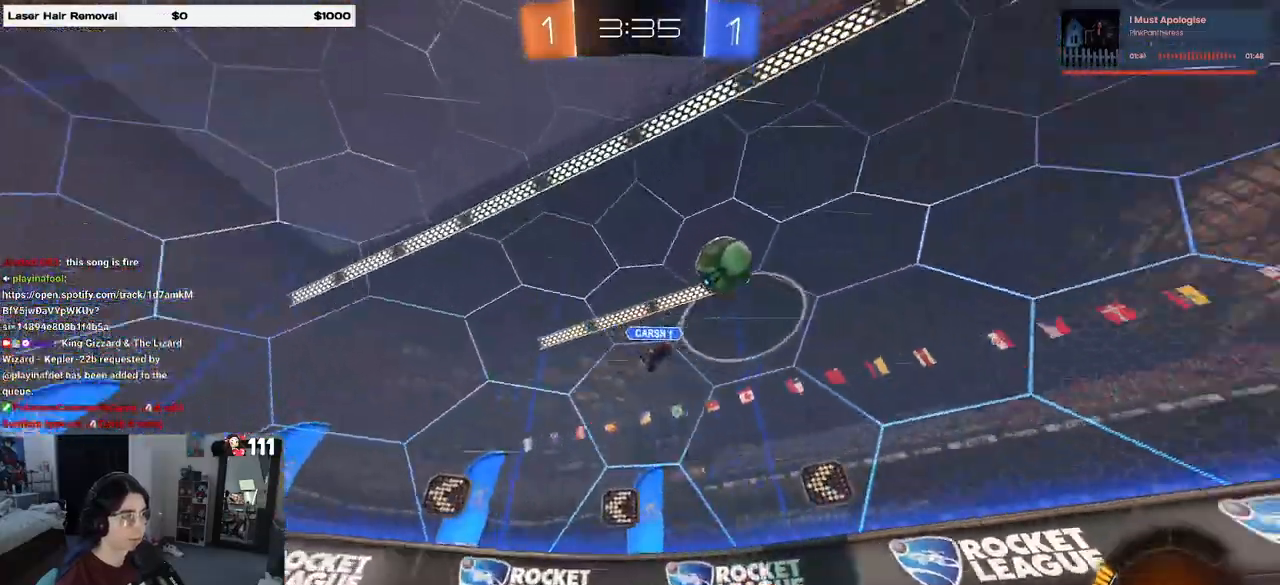
{"buttons": ["R1", "R2"], "left_stick": "left", "right_stick": "center", "events": [[100, "SQUARE", "down"], [200, "SQUARE", "up"], [367, "R1", "down"], [383, "TRIANGLE", "down"], [500, "TRIANGLE", "up"]]}
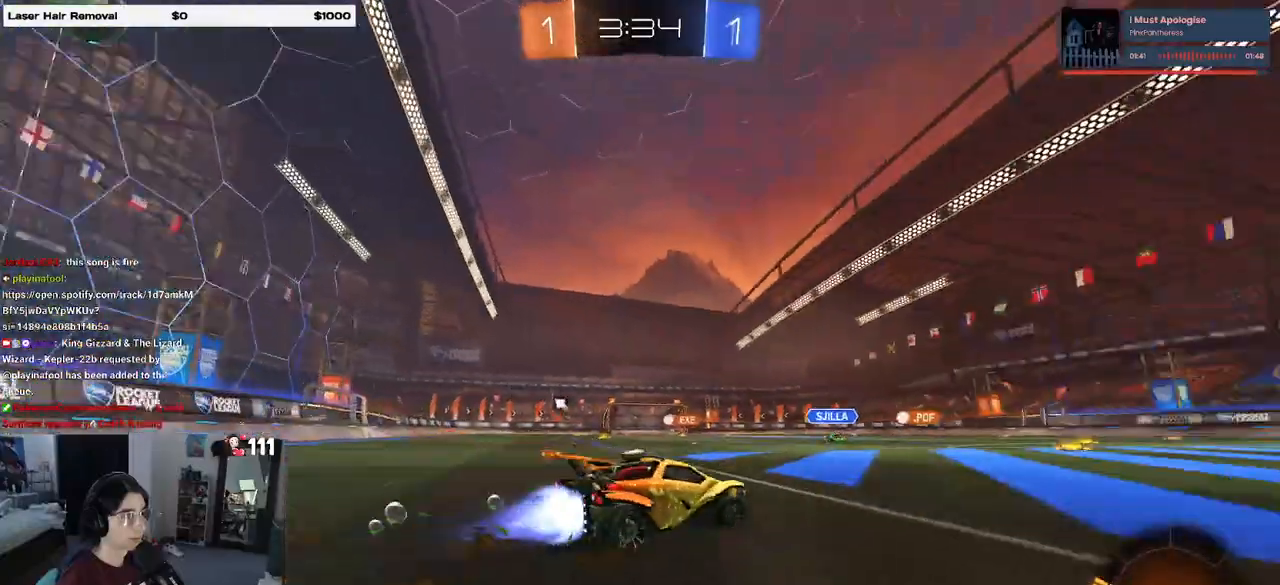
{"buttons": ["R2"], "left_stick": "center", "right_stick": "center", "events": [[300, "left_stick", "center"], [433, "R1", "up"]]}
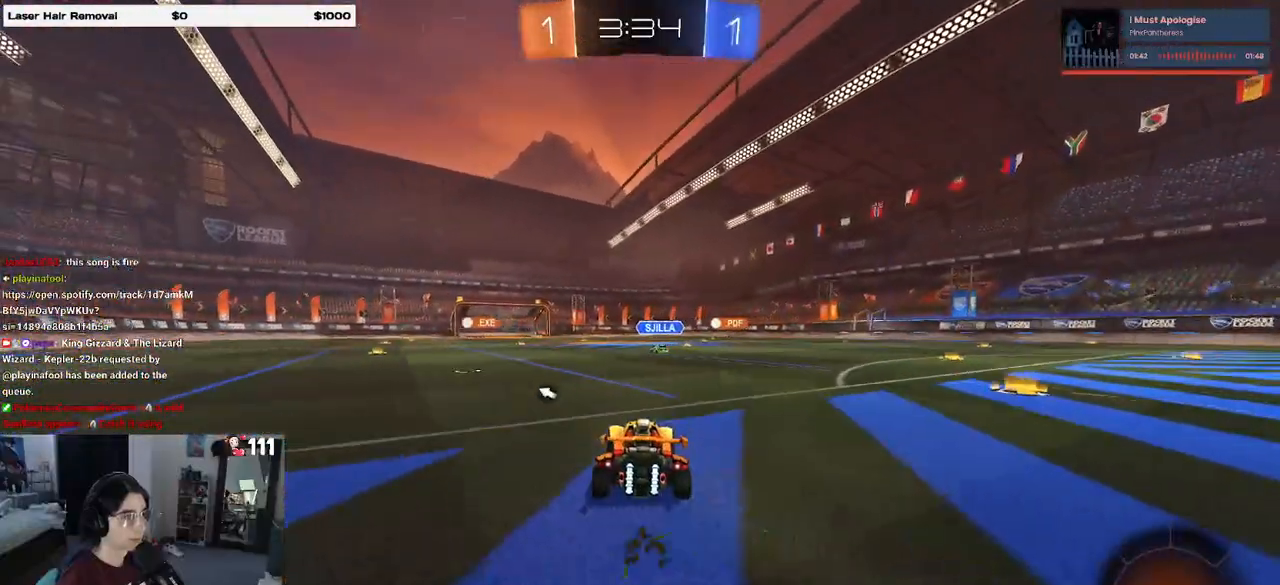
{"buttons": ["R1", "R2"], "left_stick": "right", "right_stick": "center", "events": [[417, "left_stick", "right"], [500, "R1", "down"]]}
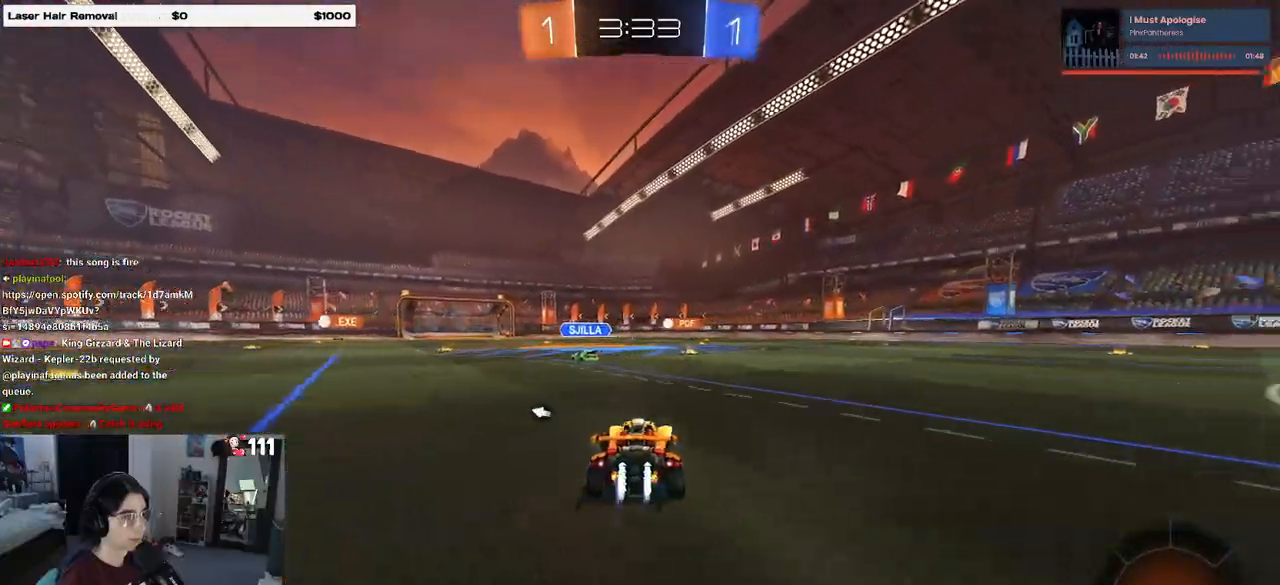
{"buttons": ["R2"], "left_stick": "center", "right_stick": "center", "events": [[33, "left_stick", "center"], [233, "R1", "up"]]}
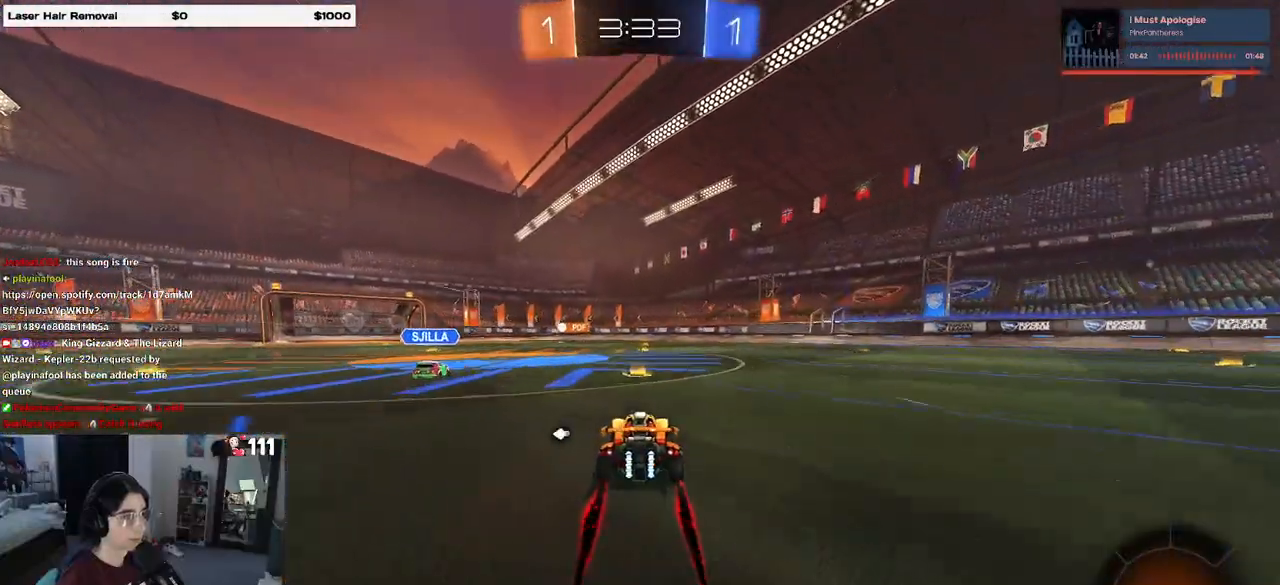
{"buttons": ["R1", "R2"], "left_stick": "center", "right_stick": "center", "events": [[33, "left_stick", "left"], [467, "R1", "down"], [483, "left_stick", "center"]]}
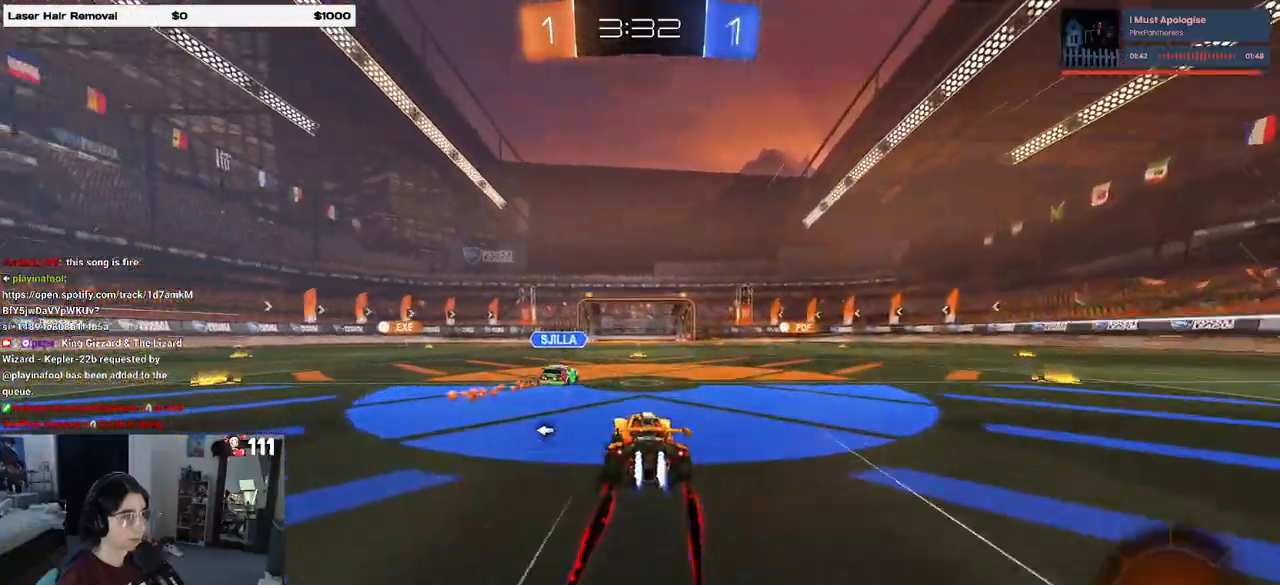
{"buttons": ["R2"], "left_stick": "left", "right_stick": "center", "events": [[167, "R1", "up"], [233, "left_stick", "left"], [333, "left_stick", "center"], [383, "left_stick", "right"], [483, "left_stick", "left"]]}
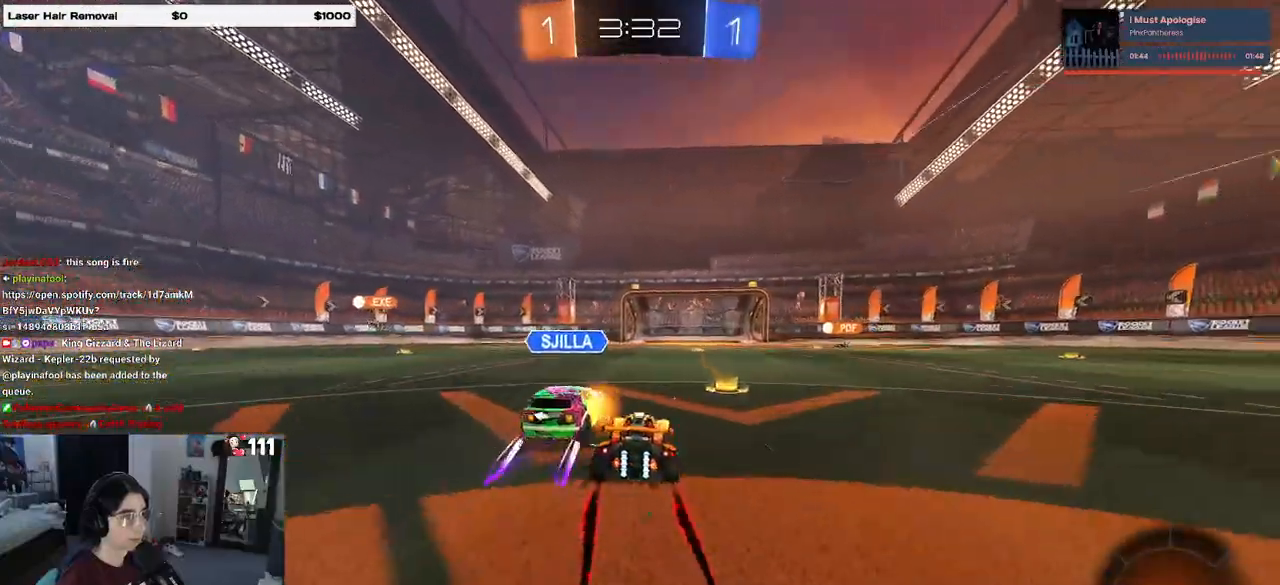
{"buttons": ["R2"], "left_stick": "center", "right_stick": "center", "events": [[100, "TRIANGLE", "down"], [100, "left_stick", "center"], [150, "left_stick", "right"], [267, "TRIANGLE", "up"], [433, "left_stick", "center"]]}
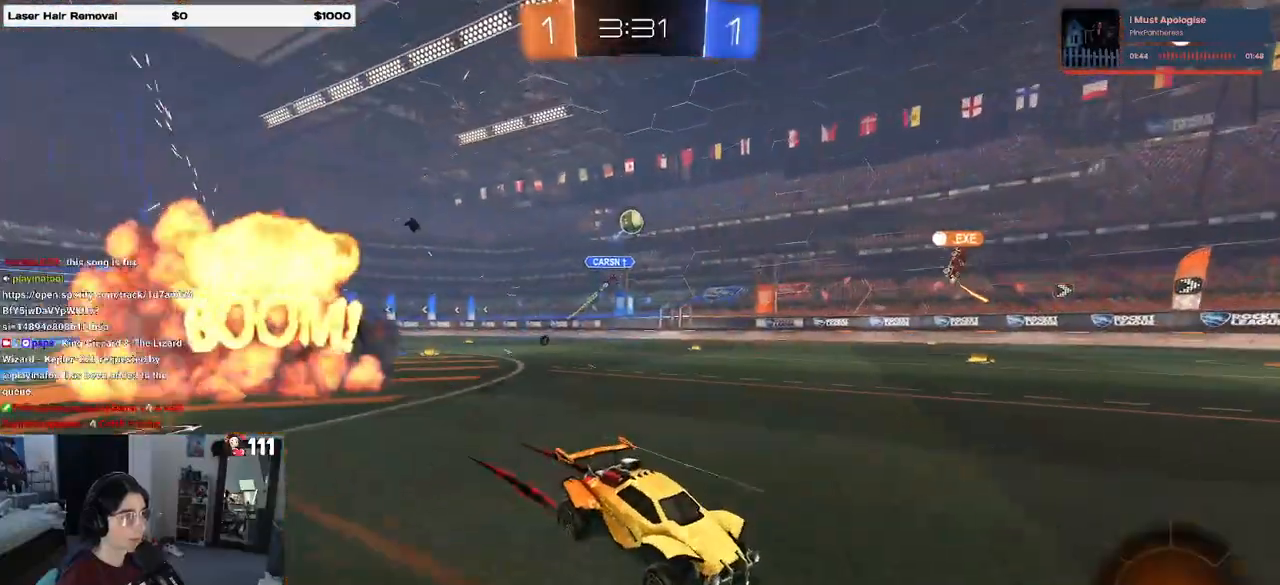
{"buttons": ["R2"], "left_stick": "right", "right_stick": "center", "events": [[450, "left_stick", "right"]]}
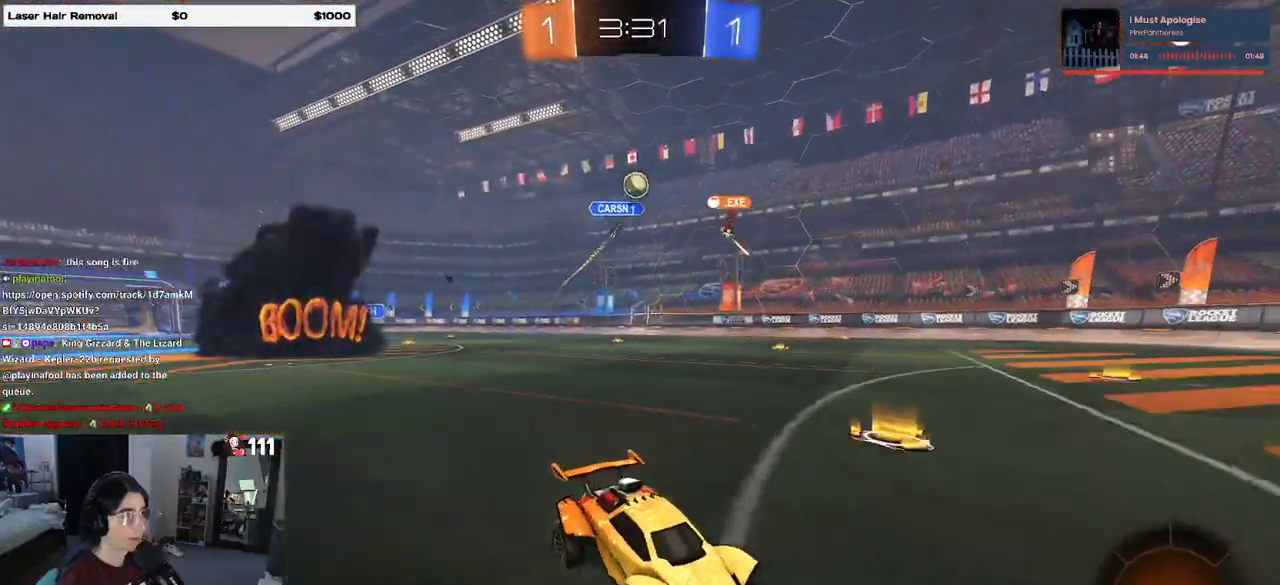
{"buttons": ["R2"], "left_stick": "right", "right_stick": "center", "events": [[167, "left_stick", "center"], [483, "left_stick", "right"]]}
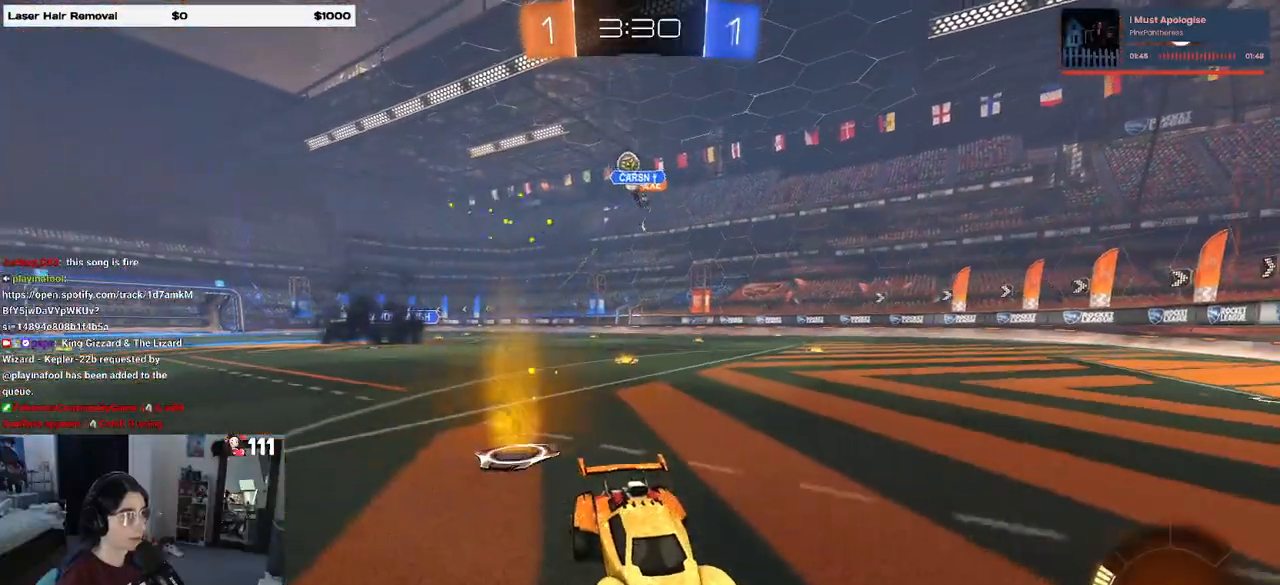
{"buttons": ["R2"], "left_stick": "right", "right_stick": "center", "events": [[167, "left_stick", "center"], [400, "left_stick", "right"]]}